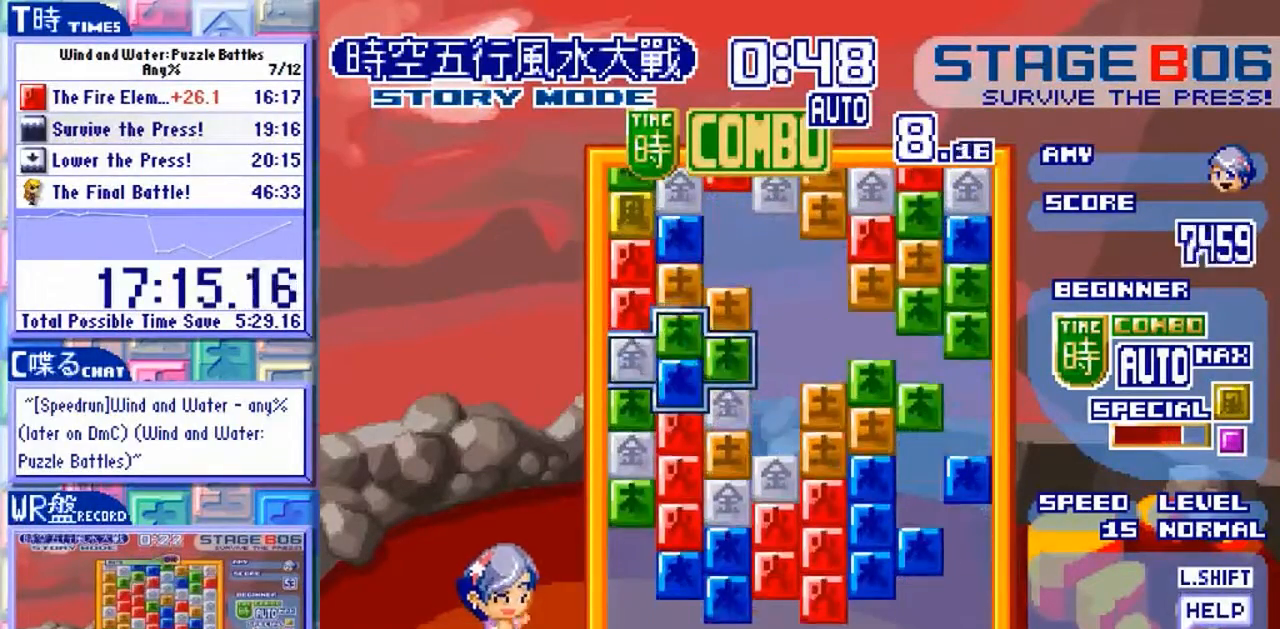
Gameplay with a controller (arcade stick); each line is a JSON object with the inputs held at the frame after it (dt_ms = milliseconds from this image to that frame). "events" lists button and stick changes between this image and that frame as [ms after this image, input, new state], when the widget could be followed in between. Not read: L3 R3.
{"dt_ms": 500, "buttons": [], "left_stick": "down-right", "events": [[300, "left_stick", "down-right"]]}
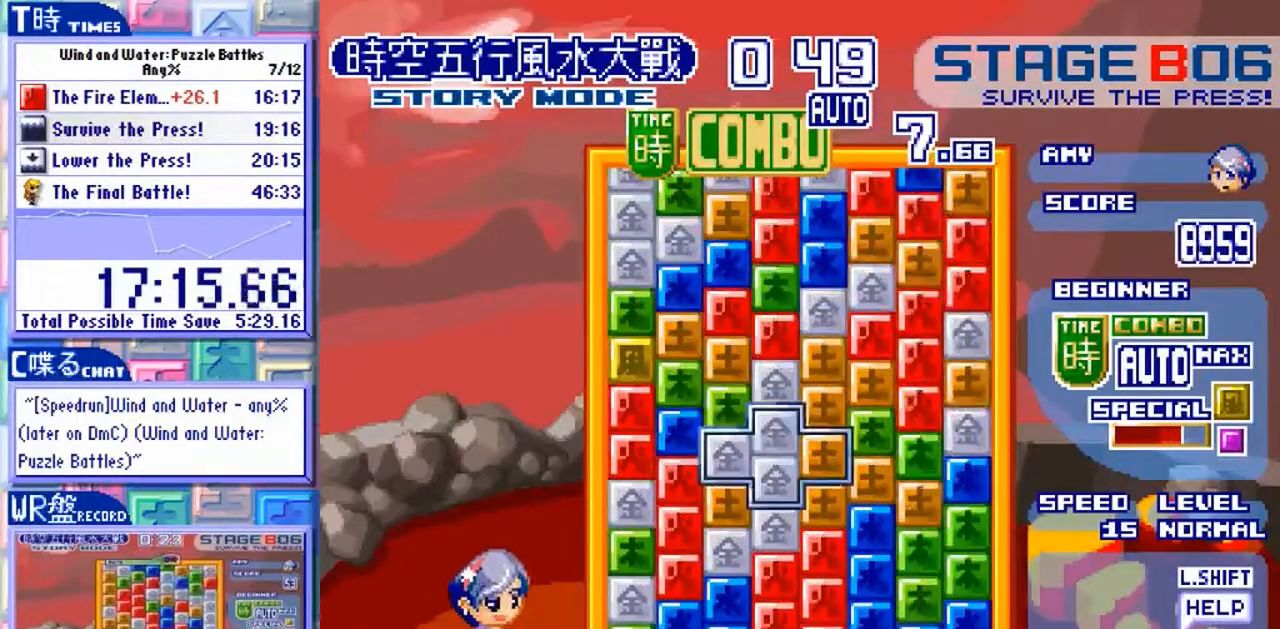
{"dt_ms": 500, "buttons": [], "left_stick": "down-right", "events": []}
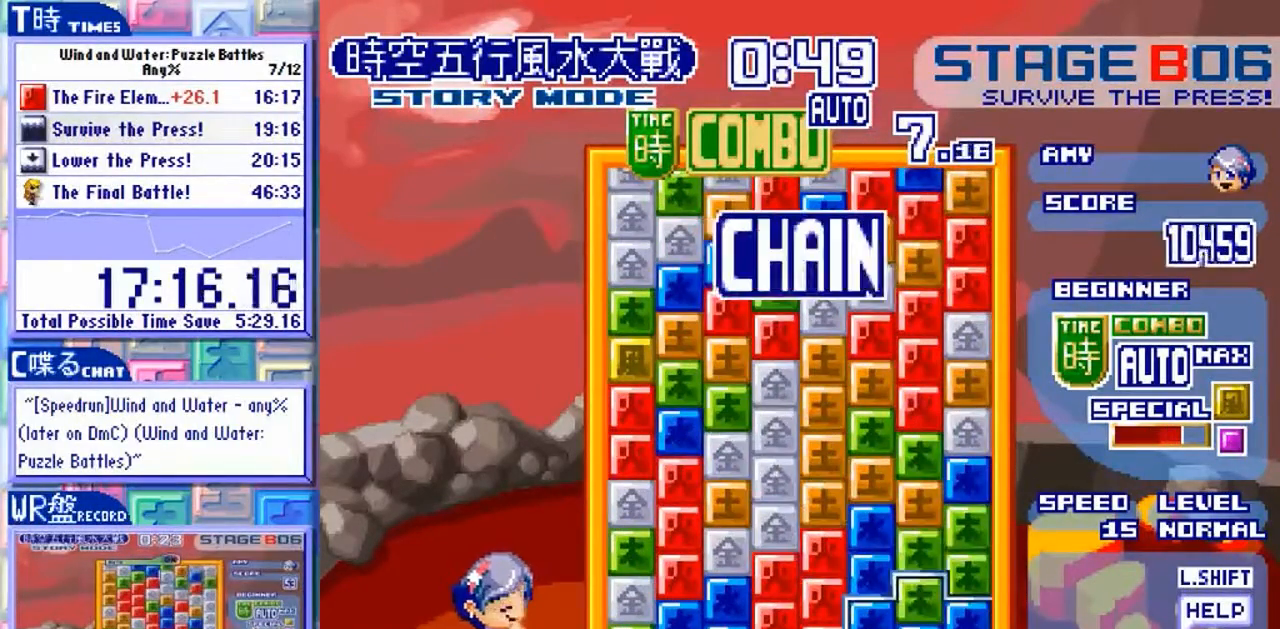
{"dt_ms": 500, "buttons": [], "left_stick": "up", "events": [[67, "left_stick", "center"], [200, "left_stick", "up"]]}
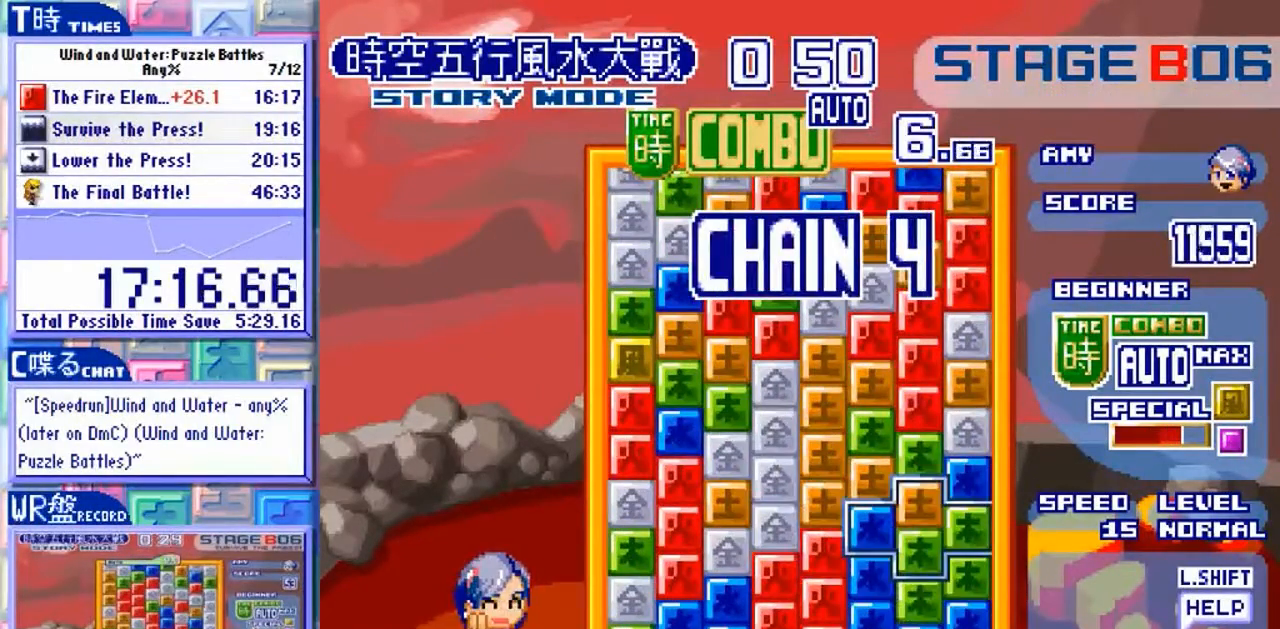
{"dt_ms": 500, "buttons": [], "left_stick": "center"}
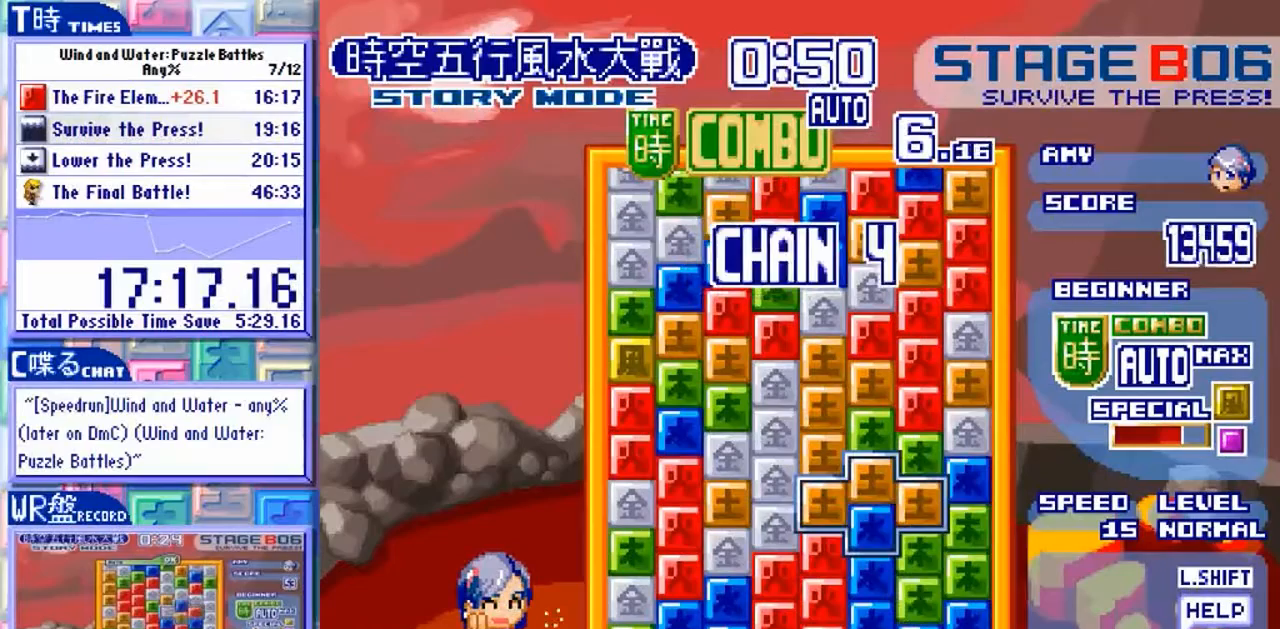
{"dt_ms": 500, "buttons": [], "left_stick": "down", "events": [[200, "left_stick", "left"], [333, "left_stick", "center"], [500, "left_stick", "down"]]}
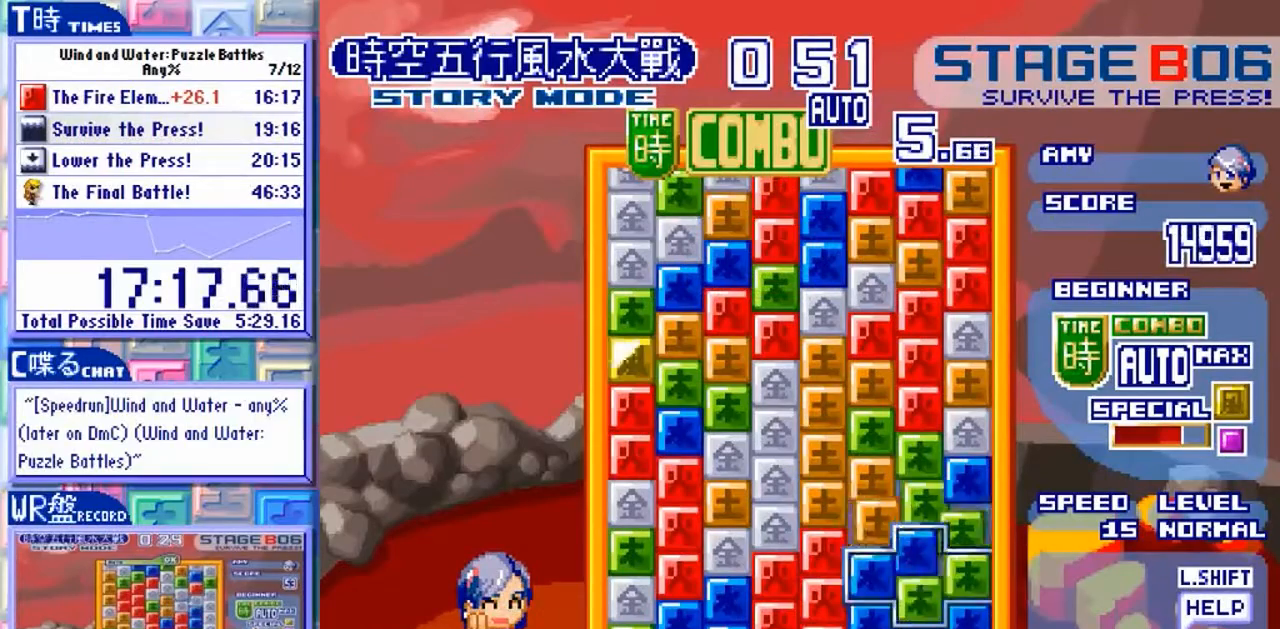
{"dt_ms": 1000, "buttons": [], "left_stick": "center"}
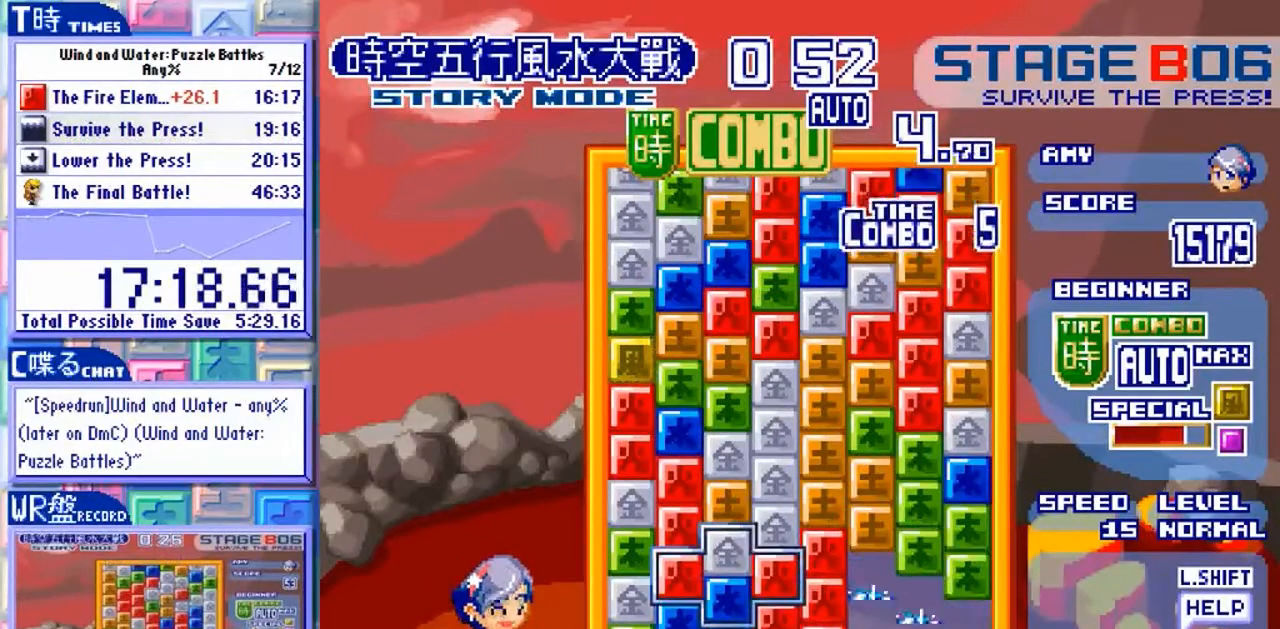
{"dt_ms": 500, "buttons": [], "left_stick": "up", "events": [[167, "left_stick", "down"], [333, "left_stick", "center"], [500, "left_stick", "up"]]}